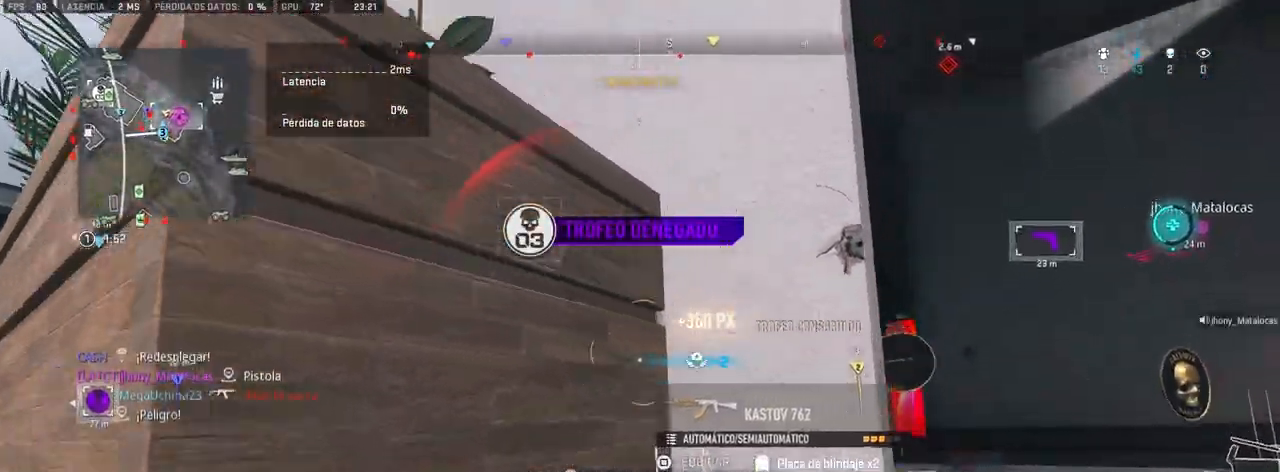
Gameplay with a controller (PlayStation layout); each line is a JSON object with the inputs held at the frame after it (dt_ms = milliseconds from this image to that frame). "button_events" lists button changes between this image and that frame as [ms after this image, input, new state], when the widget could be followed in between (sticks are given only as held states).
{"dt_ms": 500, "buttons": [], "left_stick": "up-right", "right_stick": "center", "button_events": []}
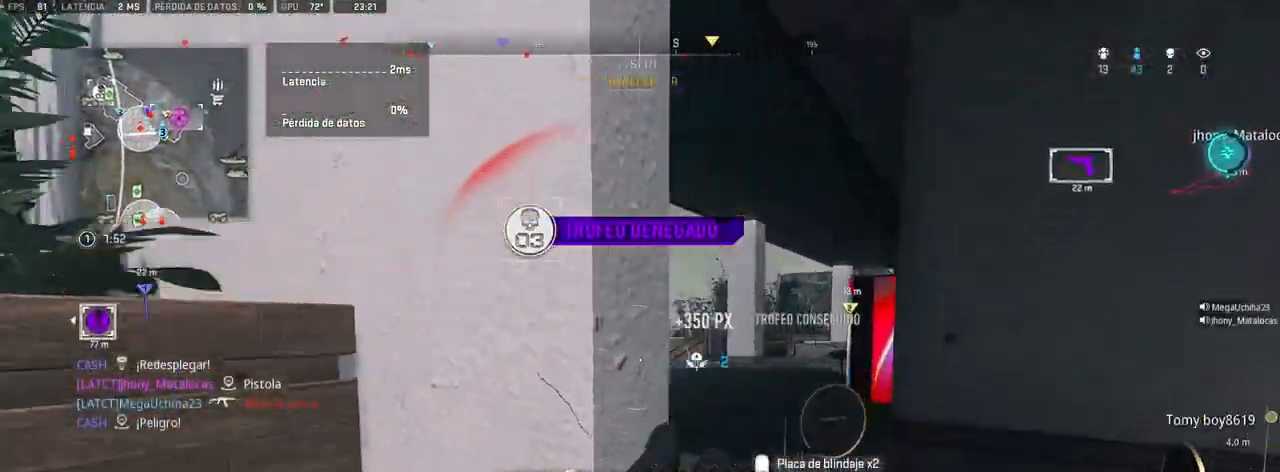
{"dt_ms": 500, "buttons": [], "left_stick": "down-right", "right_stick": "right", "button_events": [[133, "L1", "down"], [433, "L1", "up"]]}
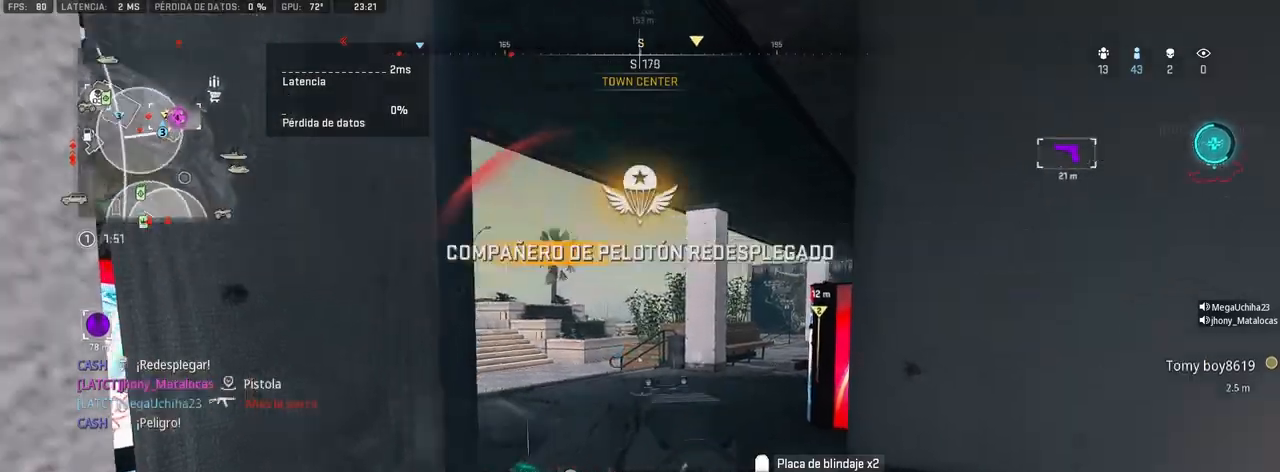
{"dt_ms": 500, "buttons": [], "left_stick": "up-right", "right_stick": "right", "button_events": []}
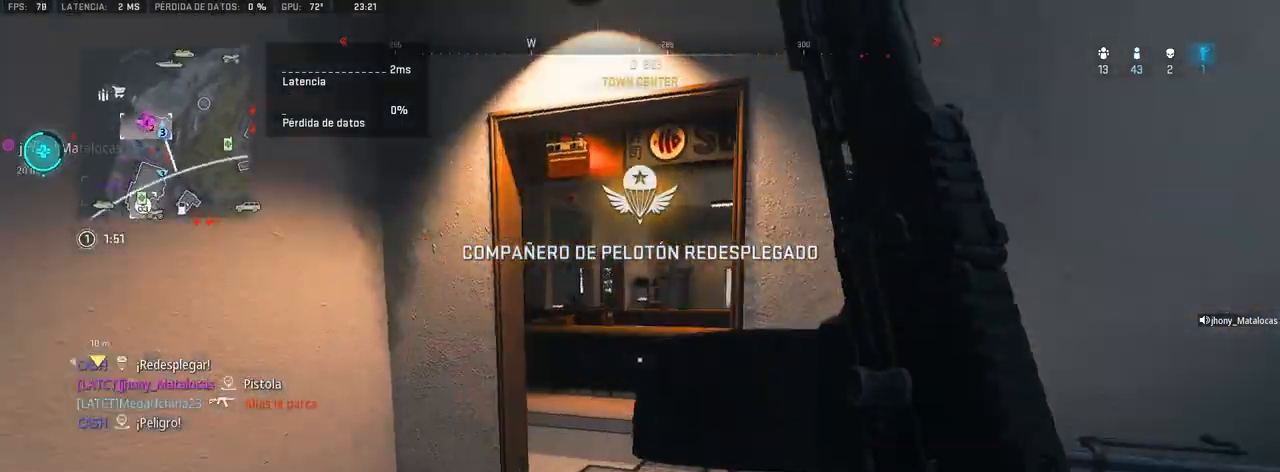
{"dt_ms": 500, "buttons": [], "left_stick": "up-right", "right_stick": "center", "button_events": []}
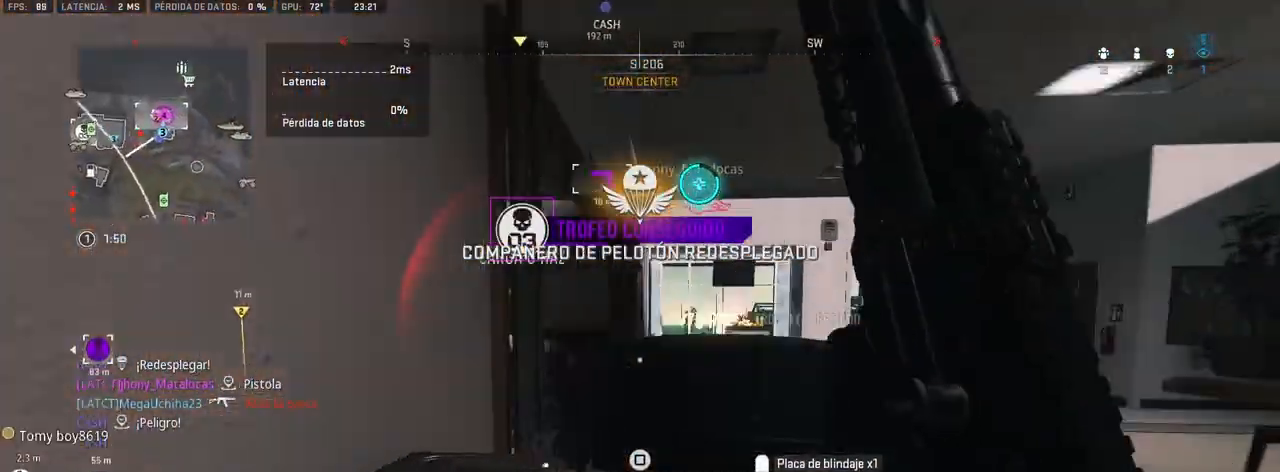
{"dt_ms": 500, "buttons": [], "left_stick": "up-right", "right_stick": "left", "button_events": []}
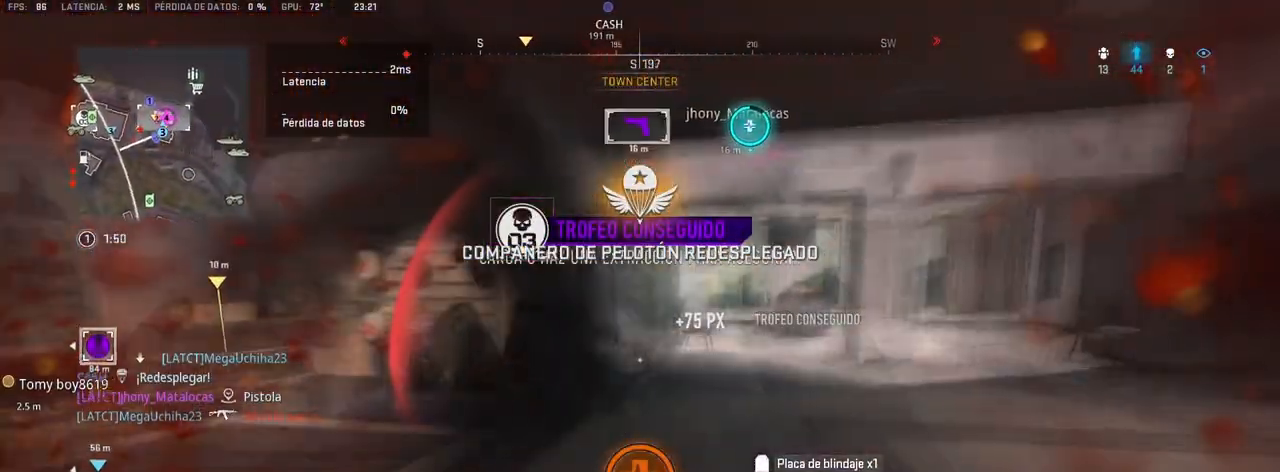
{"dt_ms": 500, "buttons": [], "left_stick": "up-right", "right_stick": "left", "button_events": []}
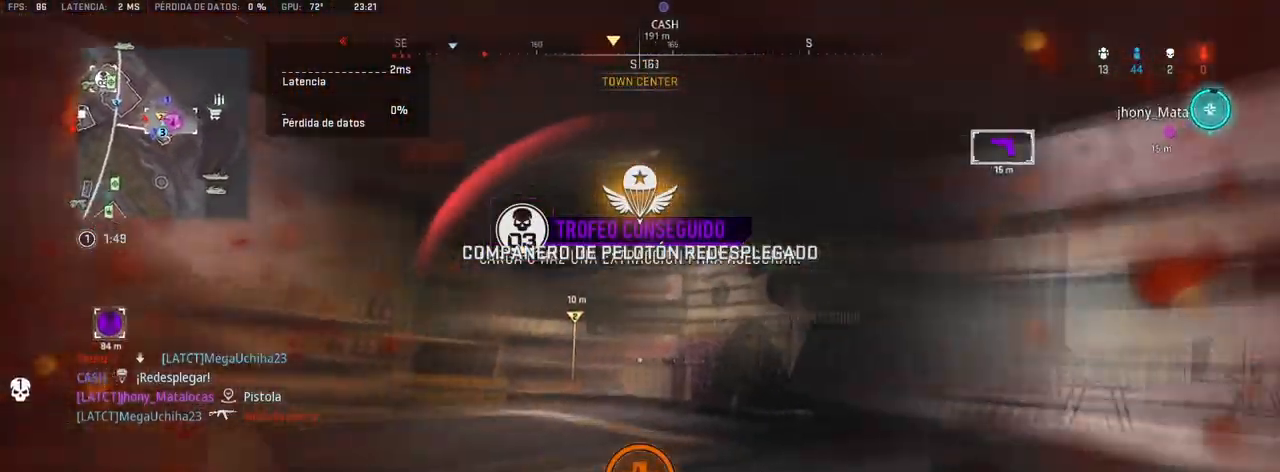
{"dt_ms": 500, "buttons": [], "left_stick": "up-right", "right_stick": "left", "button_events": []}
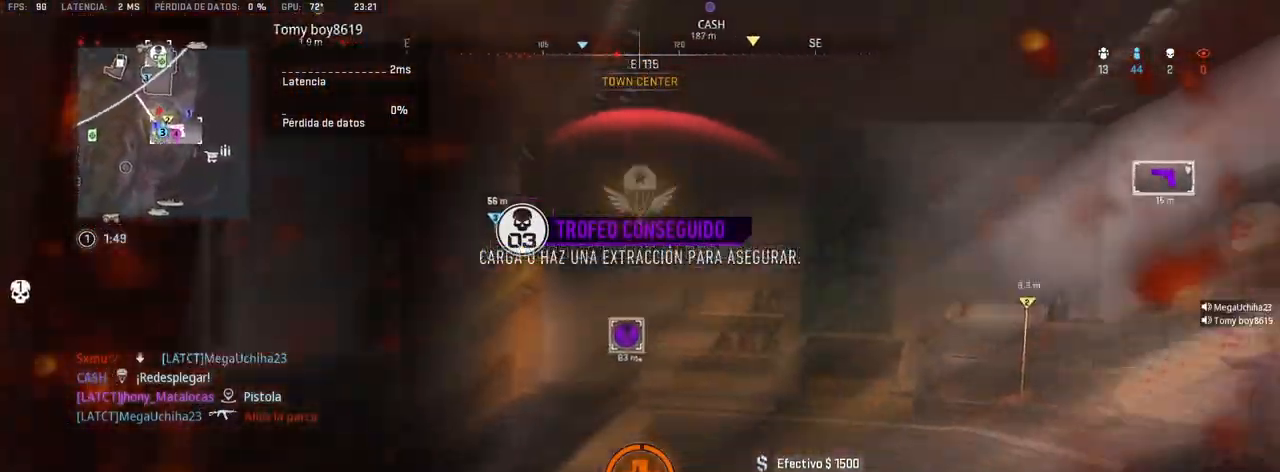
{"dt_ms": 500, "buttons": ["DPAD_UP"], "left_stick": "right", "right_stick": "left", "button_events": [[300, "DPAD_UP", "down"], [383, "DPAD_UP", "up"], [450, "DPAD_UP", "down"]]}
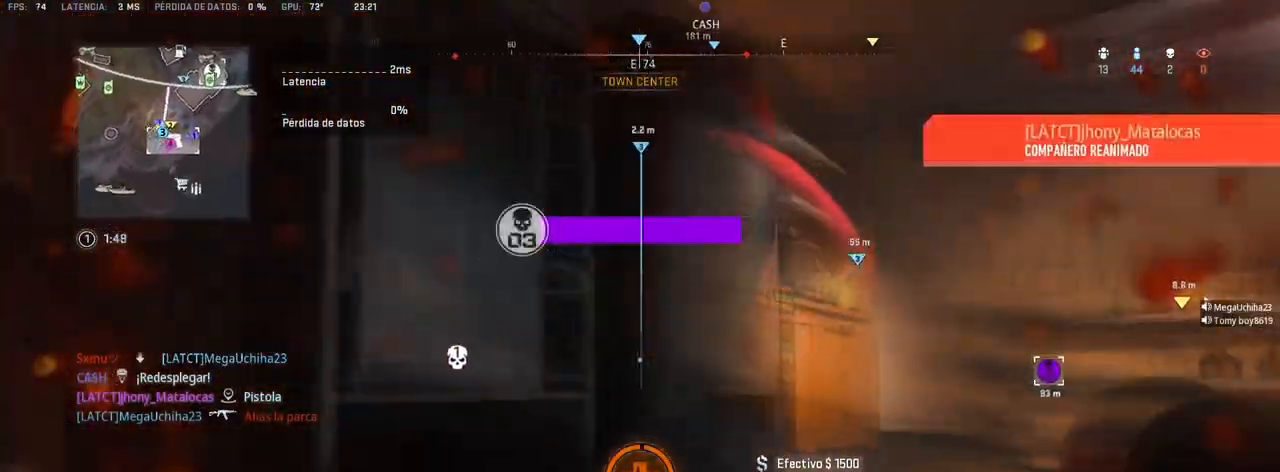
{"dt_ms": 500, "buttons": ["TRIANGLE", "DPAD_UP"], "left_stick": "right", "right_stick": "left", "button_events": [[50, "DPAD_UP", "up"], [100, "TRIANGLE", "down"], [150, "DPAD_UP", "down"], [233, "DPAD_UP", "up"], [333, "DPAD_UP", "down"], [367, "DPAD_UP", "up"], [450, "DPAD_UP", "down"]]}
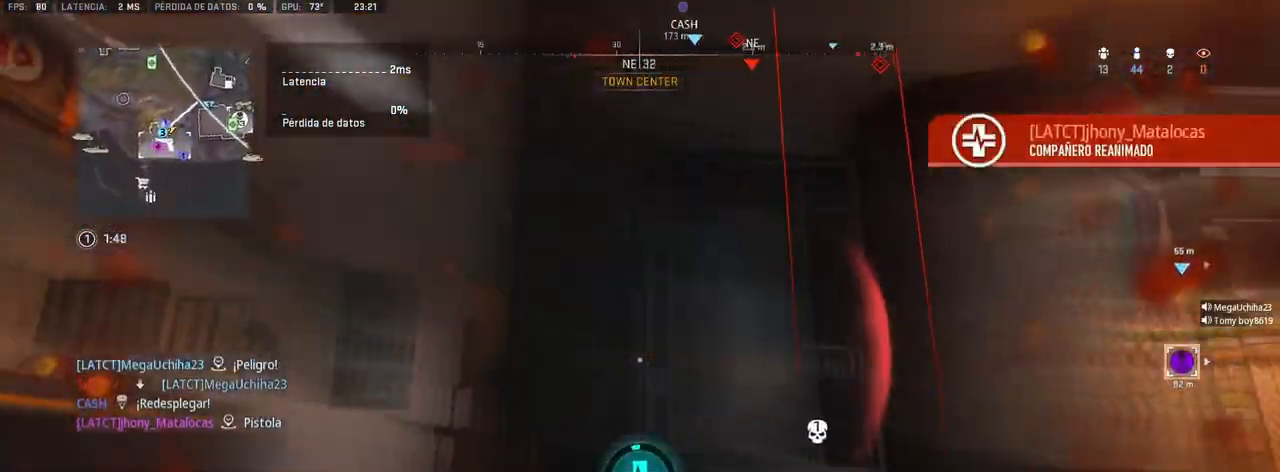
{"dt_ms": 1000, "buttons": [], "left_stick": "up", "right_stick": "center", "button_events": [[17, "DPAD_UP", "up"], [67, "DPAD_UP", "down"], [150, "DPAD_UP", "up"], [183, "DPAD_UP", "down"], [400, "DPAD_UP", "up"], [483, "DPAD_UP", "down"], [600, "DPAD_UP", "up"], [667, "DPAD_UP", "down"], [717, "DPAD_UP", "up"], [1000, "TRIANGLE", "up"]]}
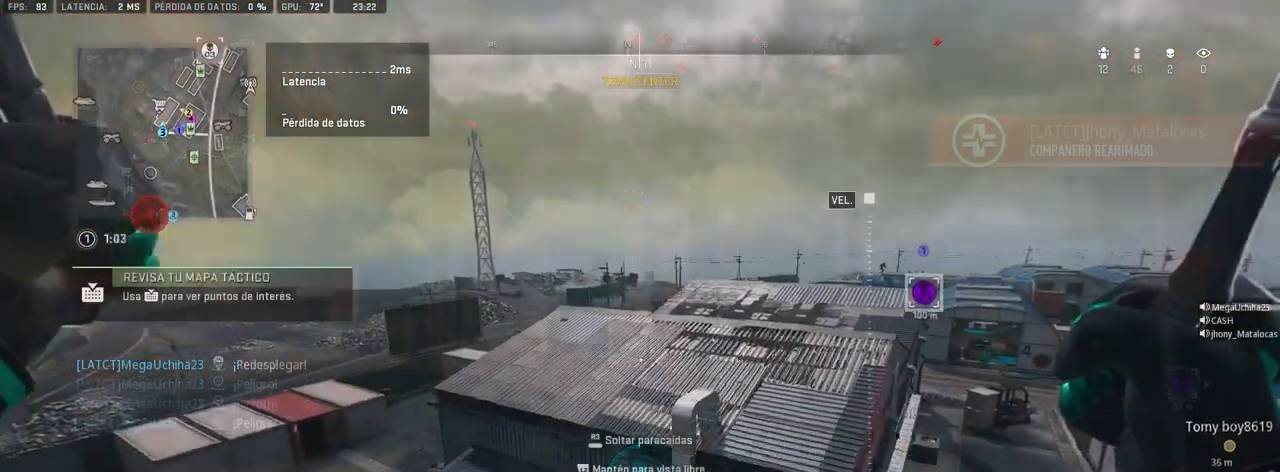
{"dt_ms": 500, "buttons": [], "left_stick": "up", "right_stick": "center", "button_events": [[33, "TRIANGLE", "down"], [167, "TRIANGLE", "up"], [200, "R3", "down"], [317, "R3", "up"]]}
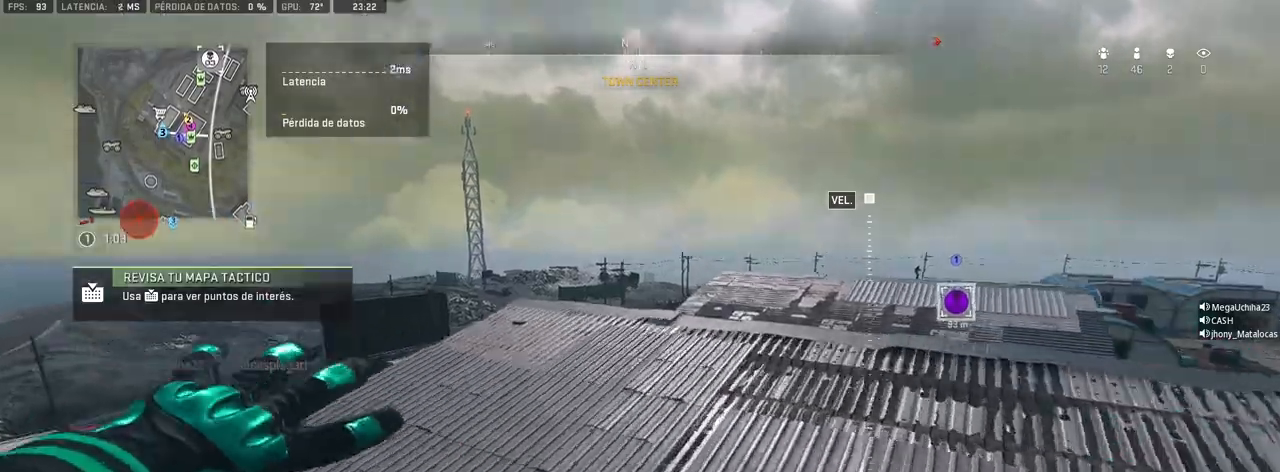
{"dt_ms": 500, "buttons": [], "left_stick": "up", "right_stick": "center", "button_events": []}
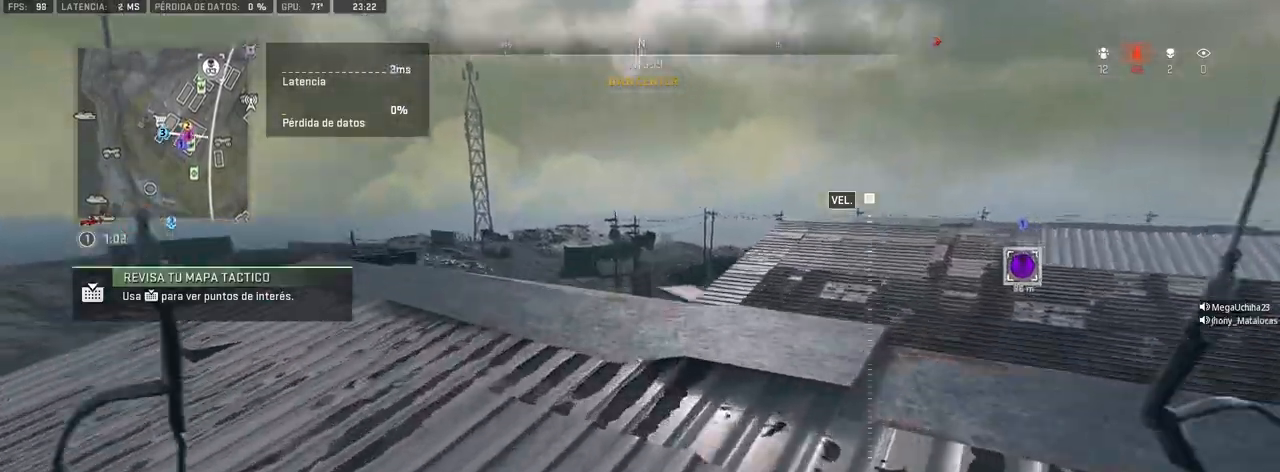
{"dt_ms": 500, "buttons": [], "left_stick": "up", "right_stick": "center", "button_events": []}
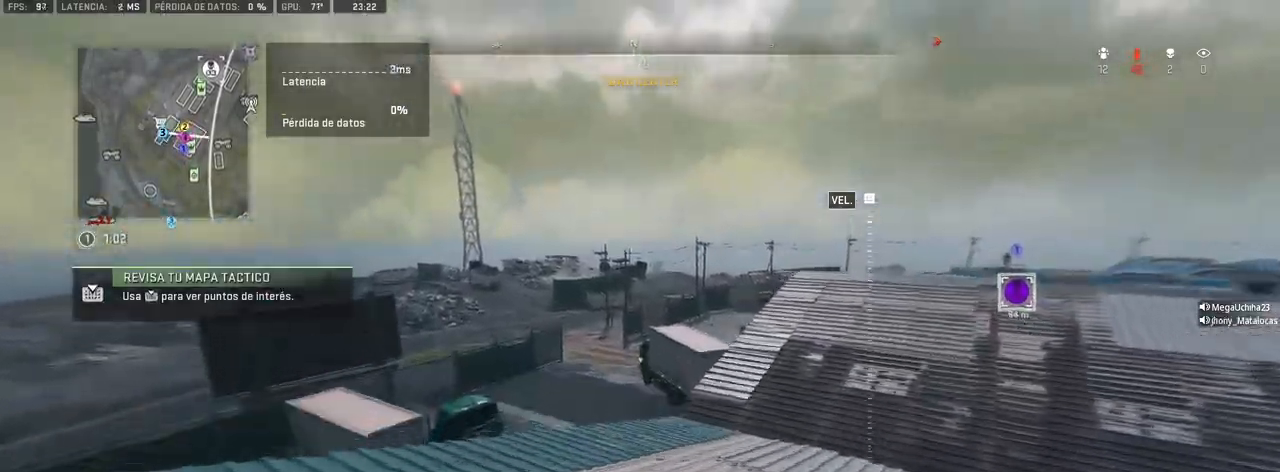
{"dt_ms": 500, "buttons": [], "left_stick": "up", "right_stick": "center", "button_events": []}
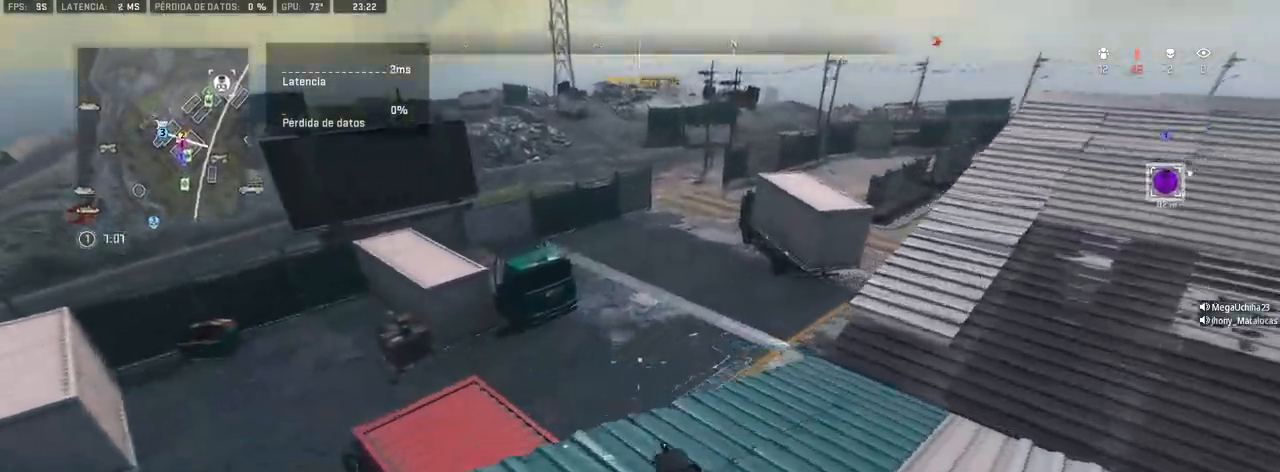
{"dt_ms": 500, "buttons": [], "left_stick": "up", "right_stick": "center", "button_events": []}
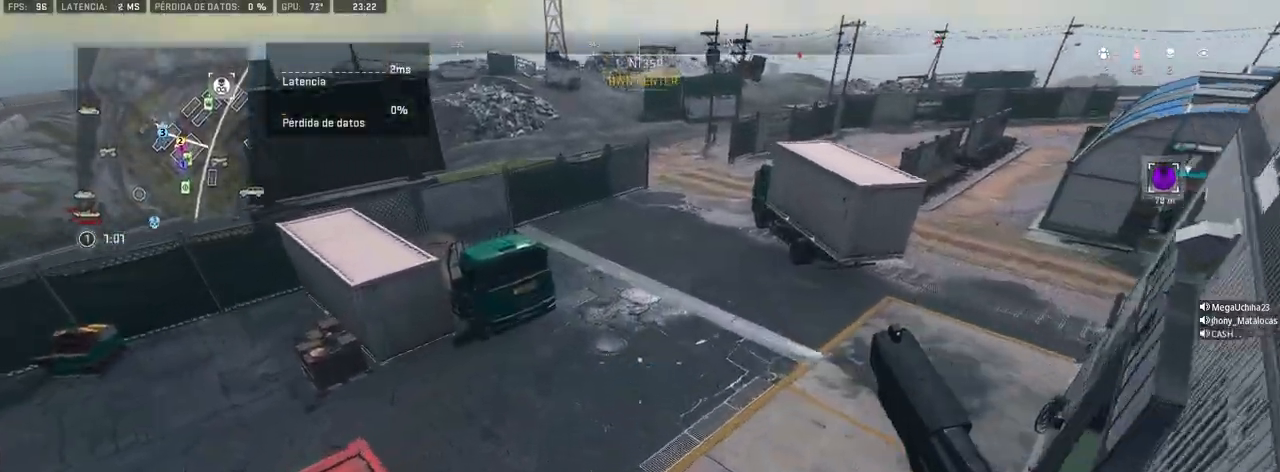
{"dt_ms": 500, "buttons": [], "left_stick": "up", "right_stick": "up-right", "button_events": []}
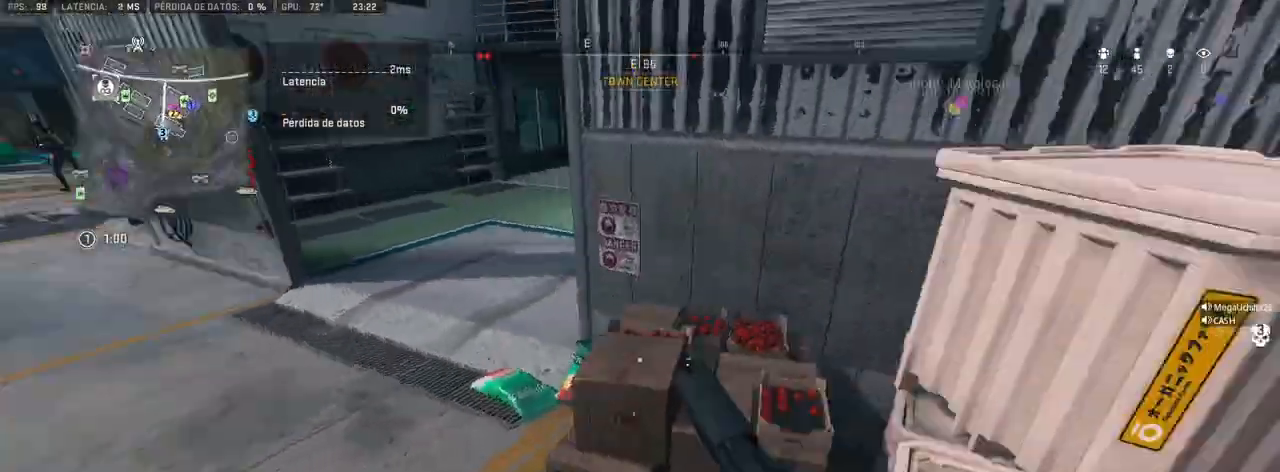
{"dt_ms": 500, "buttons": [], "left_stick": "up", "right_stick": "center", "button_events": []}
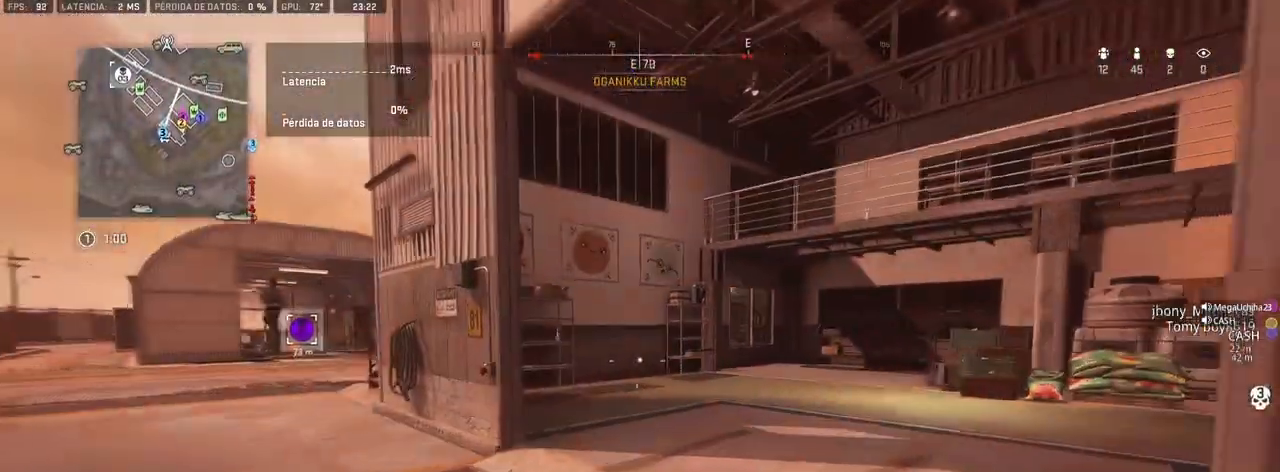
{"dt_ms": 500, "buttons": [], "left_stick": "up", "right_stick": "left", "button_events": []}
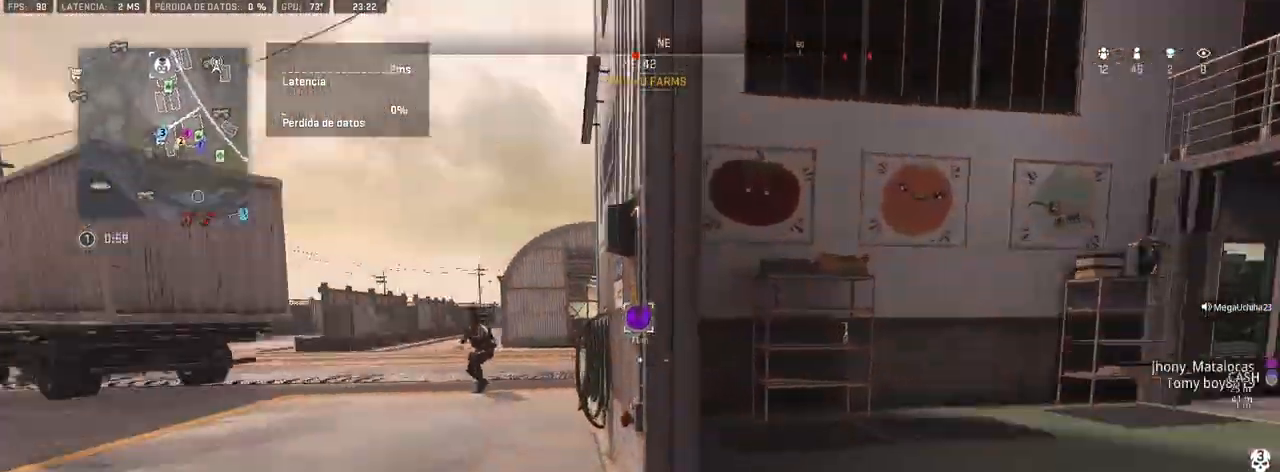
{"dt_ms": 500, "buttons": ["L1"], "left_stick": "right", "right_stick": "center", "button_events": [[67, "L1", "down"], [250, "R1", "down"], [350, "R1", "up"], [417, "R1", "down"], [500, "R1", "up"]]}
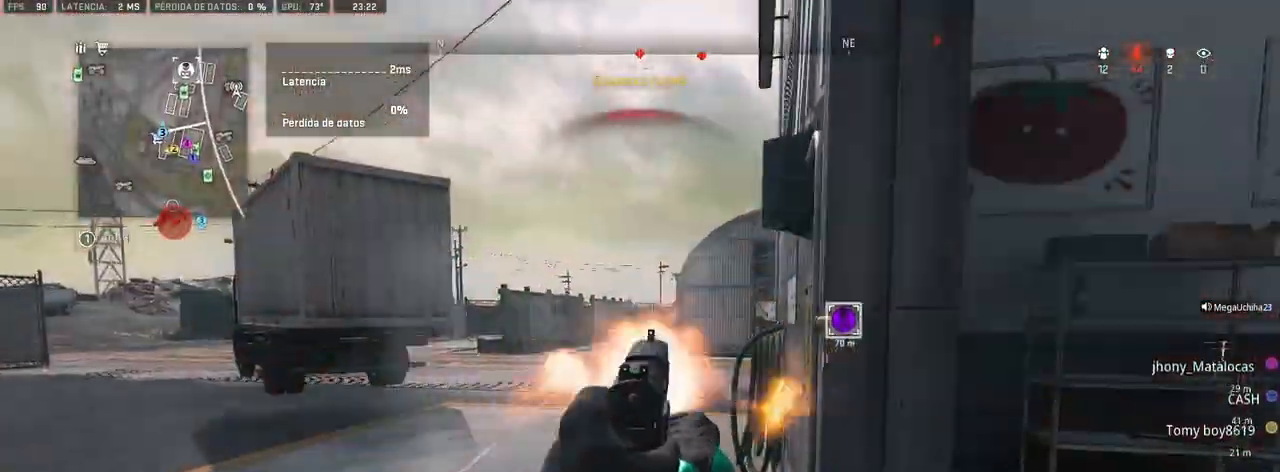
{"dt_ms": 500, "buttons": ["L1"], "left_stick": "center", "right_stick": "center", "button_events": [[33, "R1", "down"], [100, "R1", "up"], [183, "R1", "down"], [233, "R1", "up"], [283, "R1", "down"], [367, "R1", "up"], [417, "R1", "down"], [483, "R1", "up"]]}
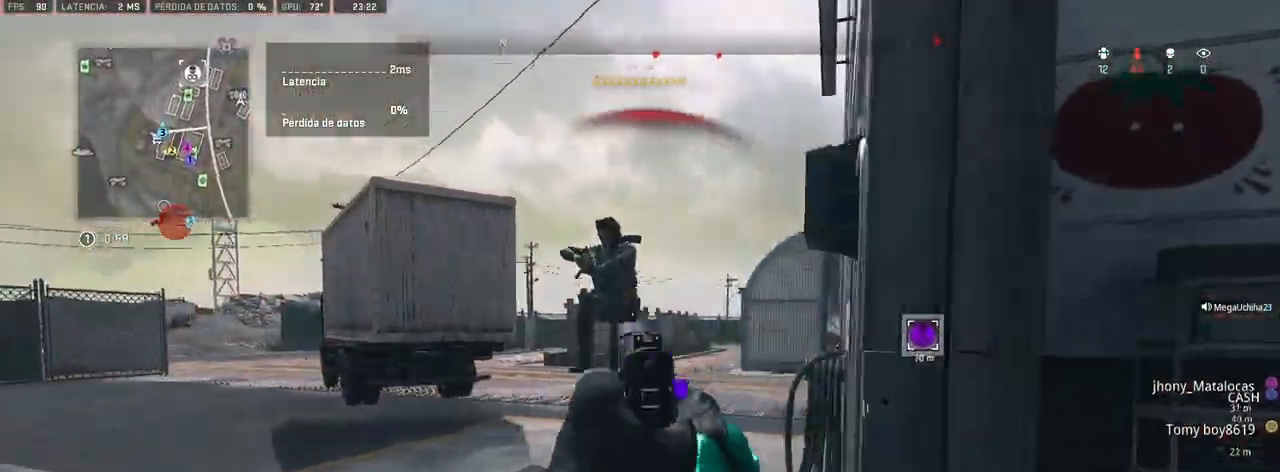
{"dt_ms": 500, "buttons": ["L1", "R1"], "left_stick": "up", "right_stick": "down-left", "button_events": [[33, "R1", "down"], [100, "R1", "up"], [150, "R1", "down"], [217, "R1", "up"], [250, "R1", "down"], [283, "R1", "up"], [317, "R1", "down"], [450, "R1", "up"], [500, "R1", "down"]]}
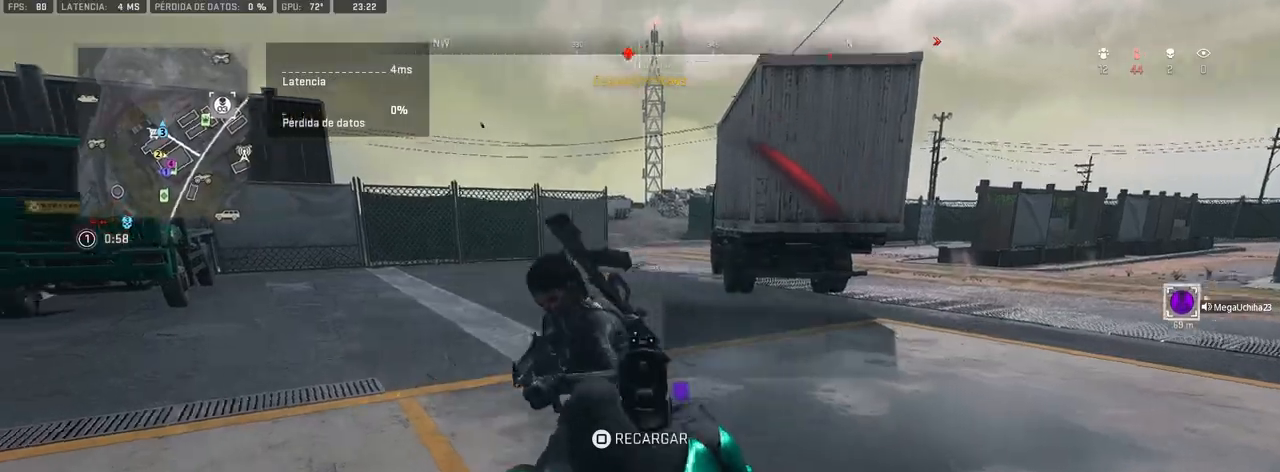
{"dt_ms": 1000, "buttons": [], "left_stick": "up-right", "right_stick": "down-right", "button_events": [[50, "R1", "up"], [100, "L1", "up"], [100, "R1", "down"], [117, "CIRCLE", "down"], [150, "CIRCLE", "up"], [167, "R1", "up"], [200, "CIRCLE", "down"], [383, "CIRCLE", "up"], [433, "CIRCLE", "down"], [500, "CIRCLE", "up"], [550, "CIRCLE", "down"], [850, "CIRCLE", "up"], [900, "CIRCLE", "down"], [950, "CIRCLE", "up"]]}
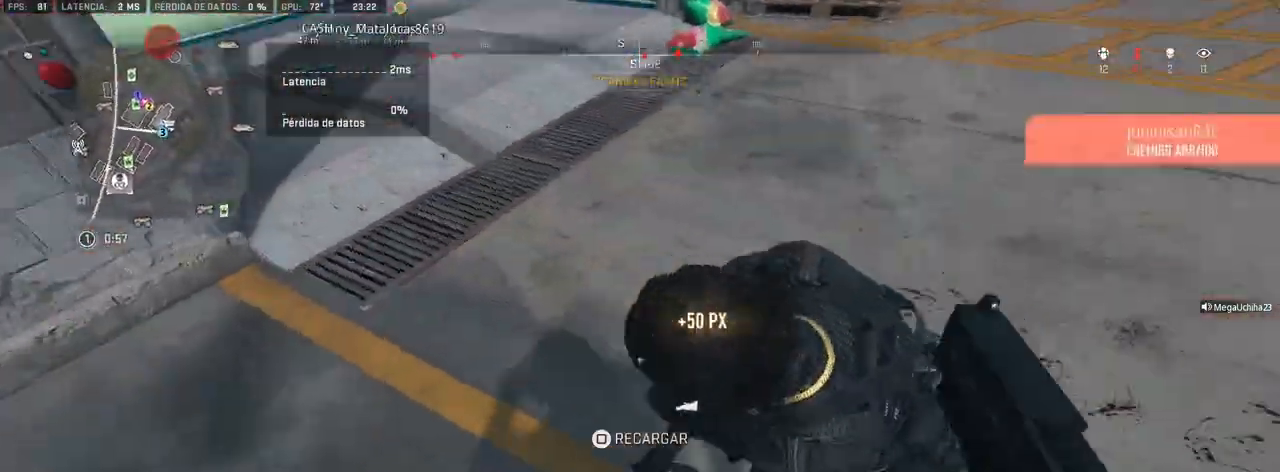
{"dt_ms": 500, "buttons": ["CIRCLE"], "left_stick": "up-right", "right_stick": "center", "button_events": [[17, "CIRCLE", "down"], [83, "CIRCLE", "up"], [133, "CIRCLE", "down"], [200, "CIRCLE", "up"], [250, "CIRCLE", "down"], [317, "CIRCLE", "up"], [367, "CIRCLE", "down"], [433, "CIRCLE", "up"], [500, "CIRCLE", "down"]]}
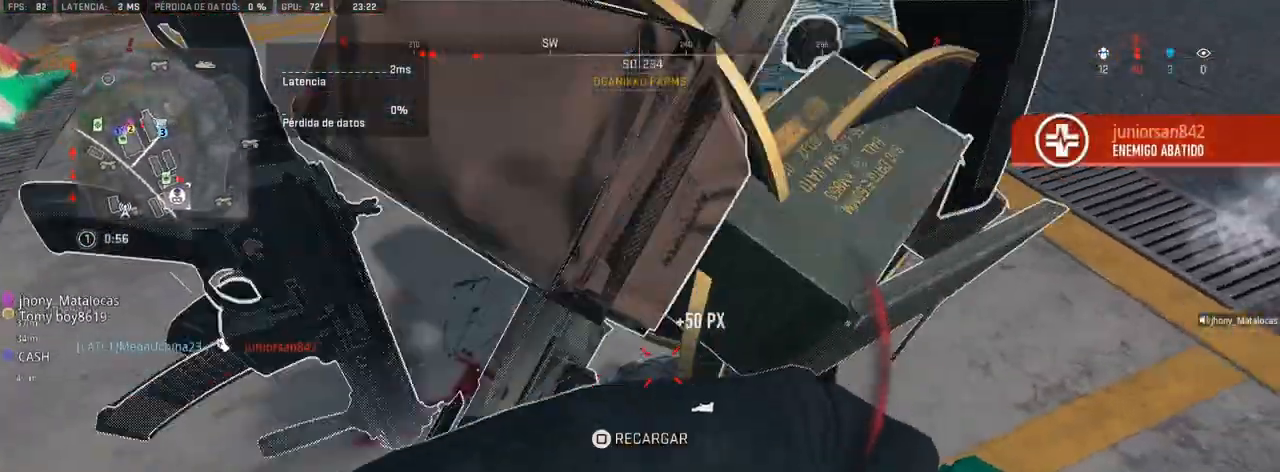
{"dt_ms": 500, "buttons": ["R3"], "left_stick": "center", "right_stick": "center", "button_events": [[67, "CIRCLE", "up"], [117, "CIRCLE", "down"], [183, "CIRCLE", "up"], [483, "R3", "down"]]}
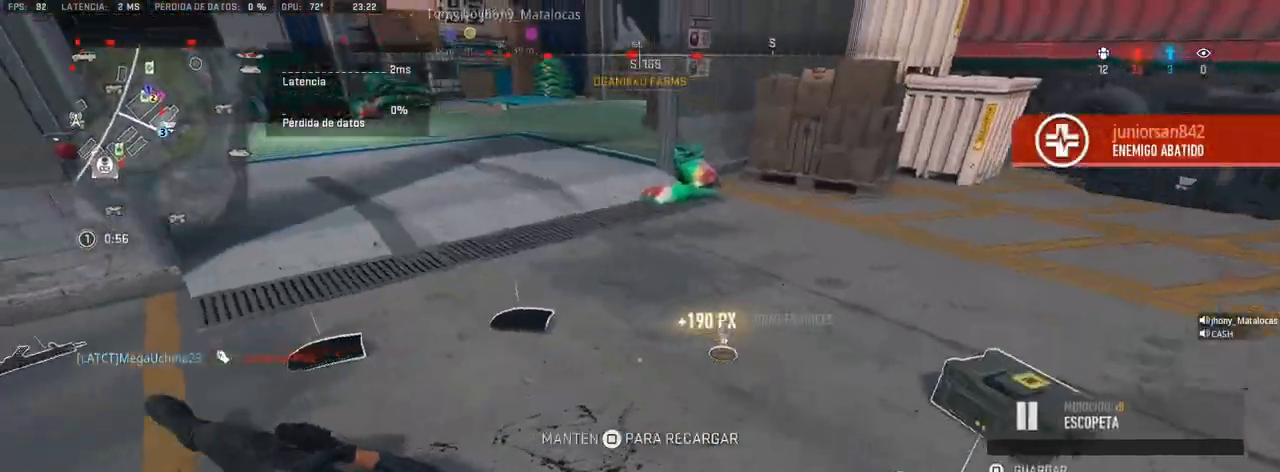
{"dt_ms": 500, "buttons": [], "left_stick": "up", "right_stick": "center", "button_events": [[50, "R3", "up"], [217, "CROSS", "down"], [317, "CROSS", "up"], [333, "L3", "down"], [500, "L3", "up"]]}
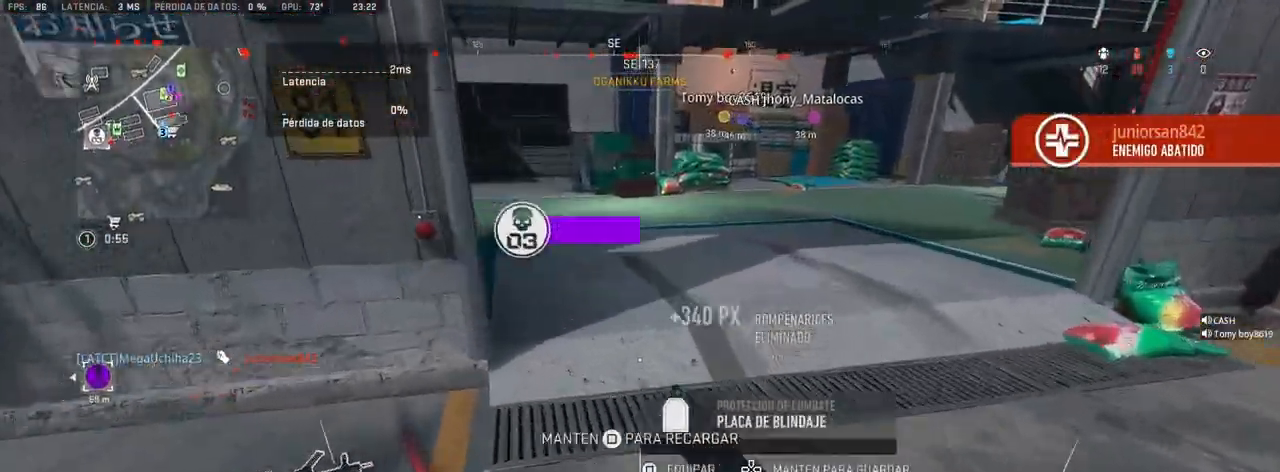
{"dt_ms": 500, "buttons": [], "left_stick": "up", "right_stick": "center", "button_events": []}
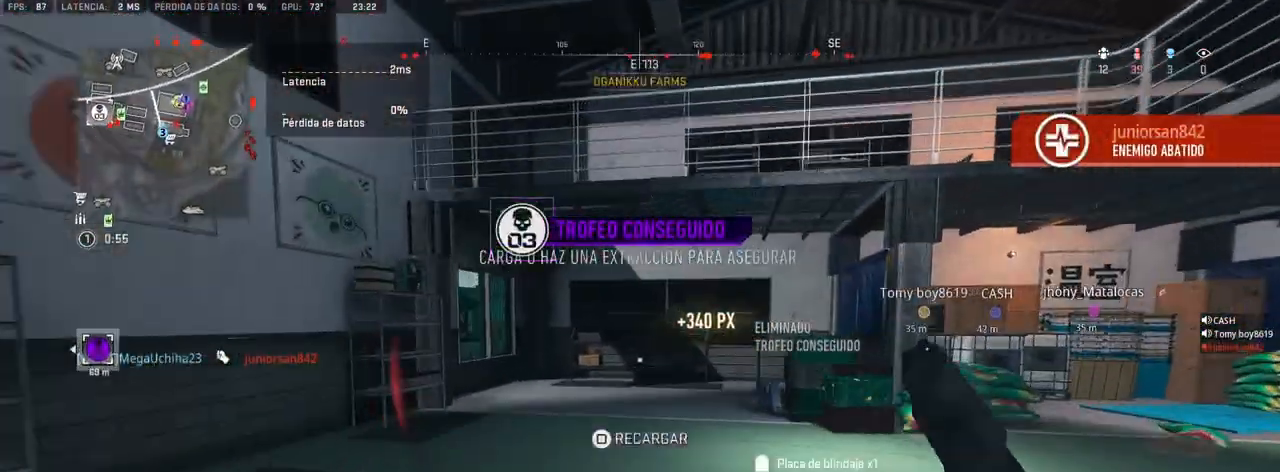
{"dt_ms": 500, "buttons": [], "left_stick": "up", "right_stick": "center", "button_events": []}
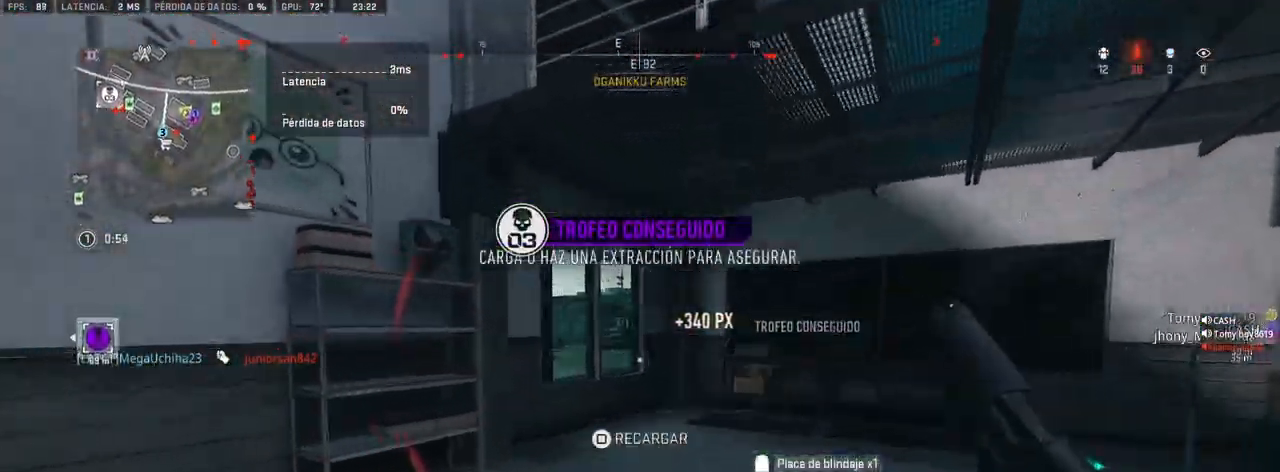
{"dt_ms": 500, "buttons": [], "left_stick": "up", "right_stick": "center", "button_events": []}
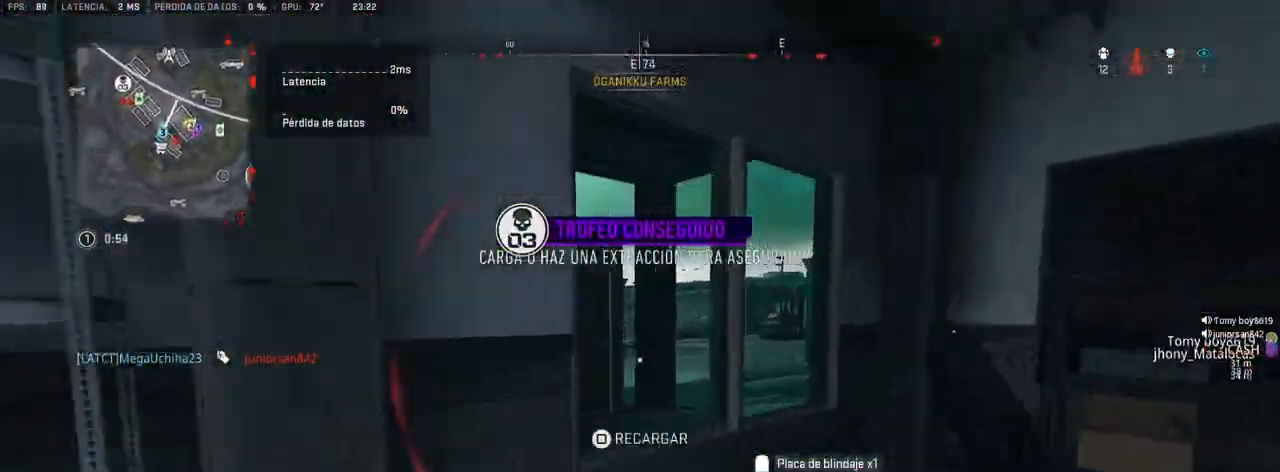
{"dt_ms": 500, "buttons": [], "left_stick": "up", "right_stick": "center", "button_events": [[83, "R3", "down"], [167, "R3", "up"]]}
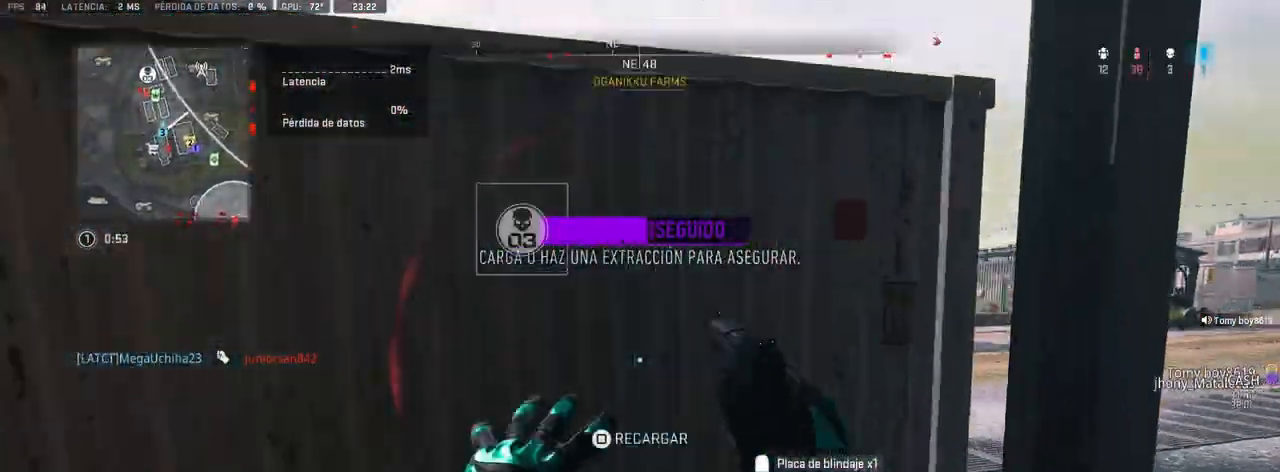
{"dt_ms": 500, "buttons": ["CROSS"], "left_stick": "up", "right_stick": "center", "button_events": [[417, "CROSS", "down"]]}
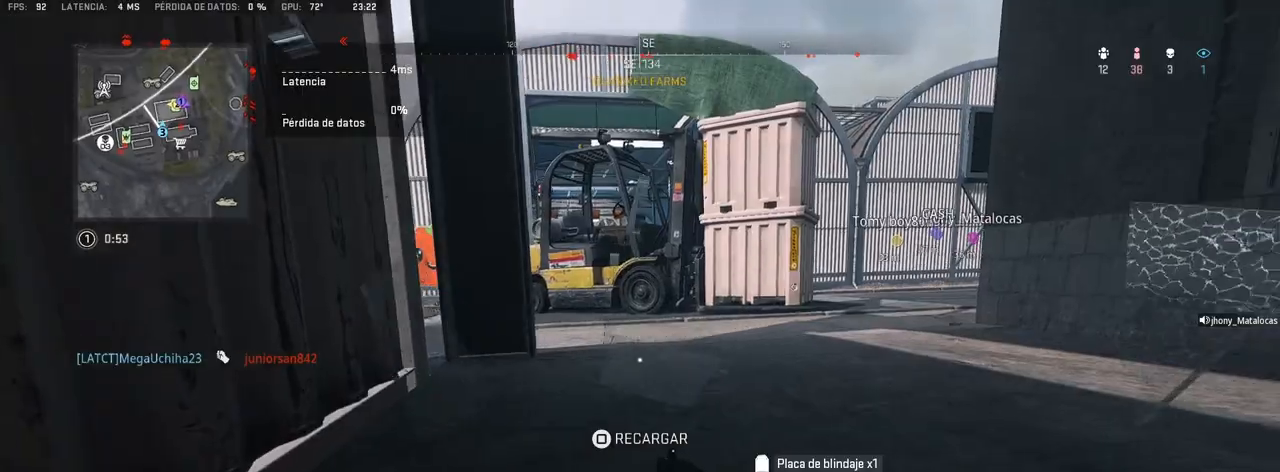
{"dt_ms": 500, "buttons": [], "left_stick": "up", "right_stick": "center", "button_events": [[67, "CROSS", "up"], [67, "L3", "down"], [217, "L3", "up"]]}